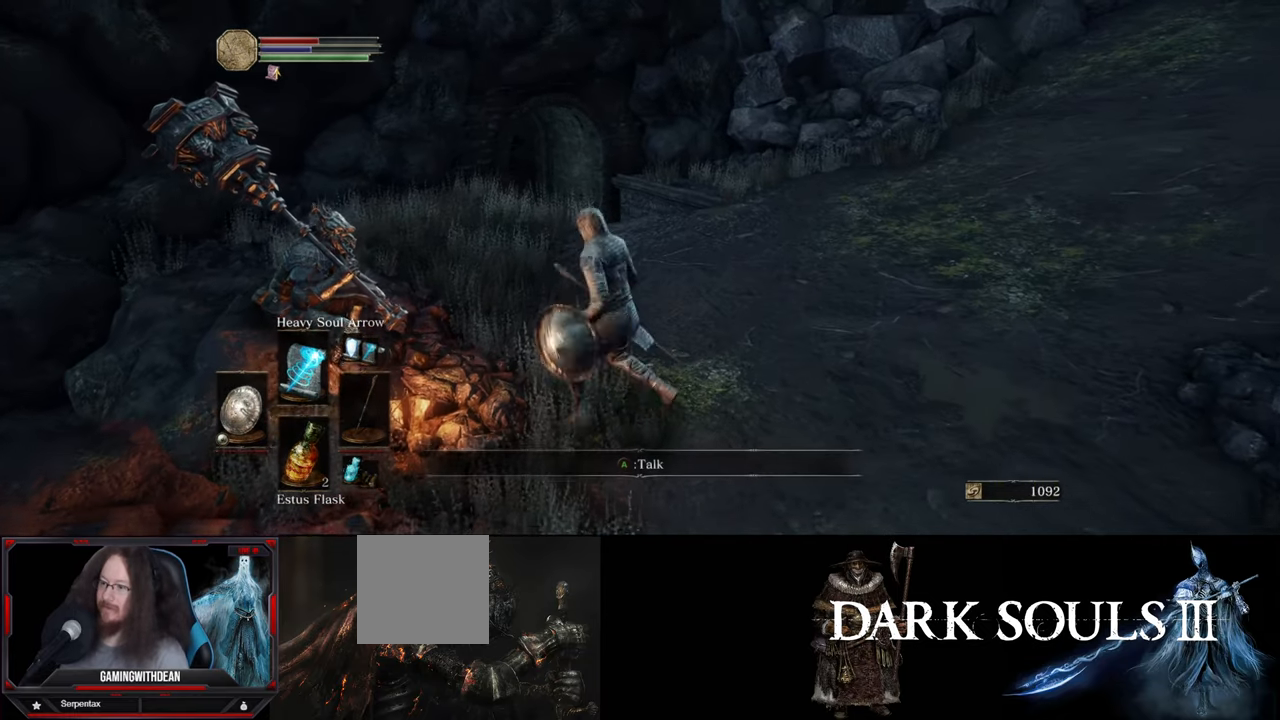
Gameplay with a controller (Xbox layout); each line is a JSON object with the inputs held at the frame after it. "events" lists button and stick changes between this image and that frame as [ms after this image, input, new state], when the widget could be followed in between. Not read: L1 L3 R1 R3.
{"buttons": [], "left_stick": "center", "right_stick": "center", "events": [[300, "A", "down"], [383, "A", "up"]]}
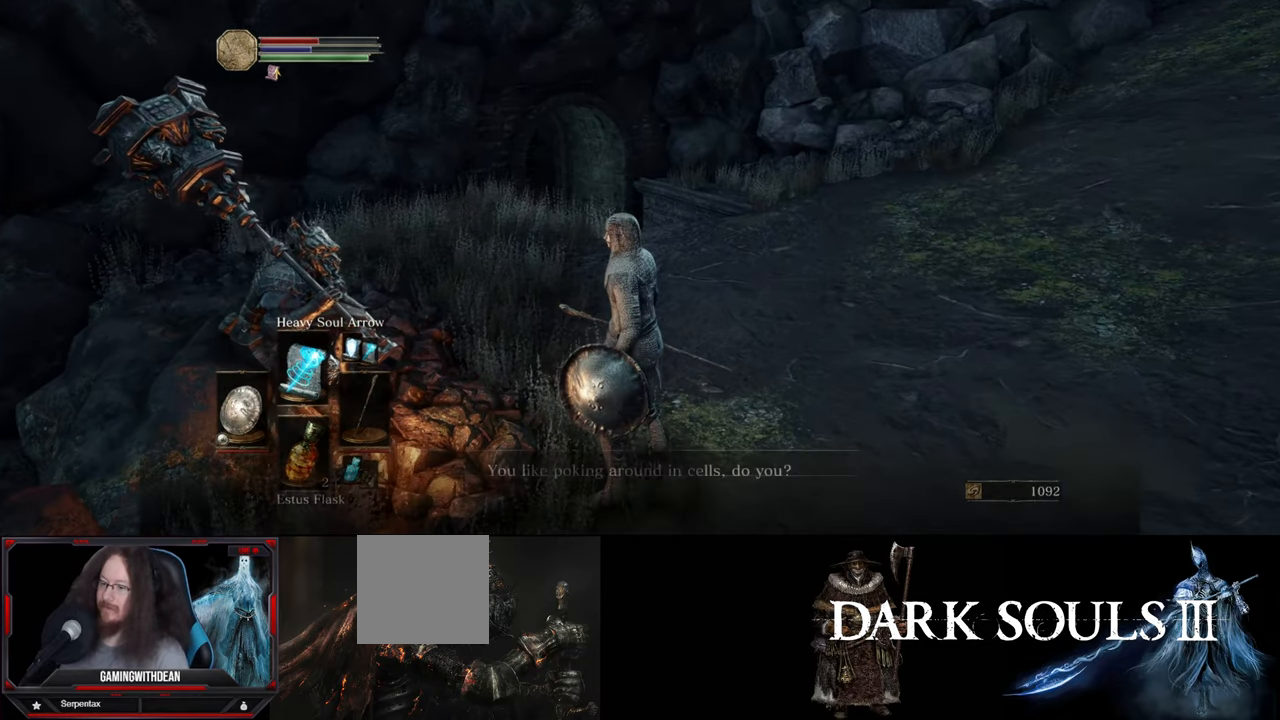
{"buttons": [], "left_stick": "center", "right_stick": "right", "events": [[333, "right_stick", "right"]]}
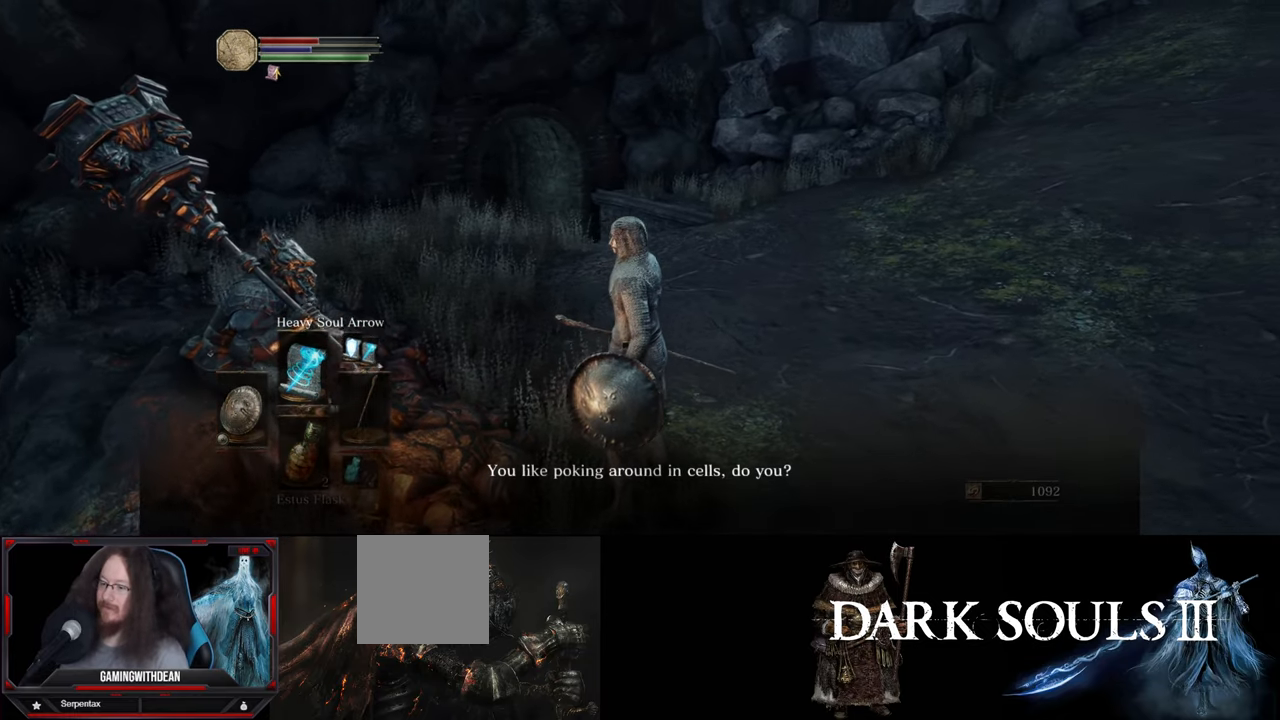
{"buttons": [], "left_stick": "center", "right_stick": "left", "events": [[33, "right_stick", "center"], [333, "right_stick", "left"]]}
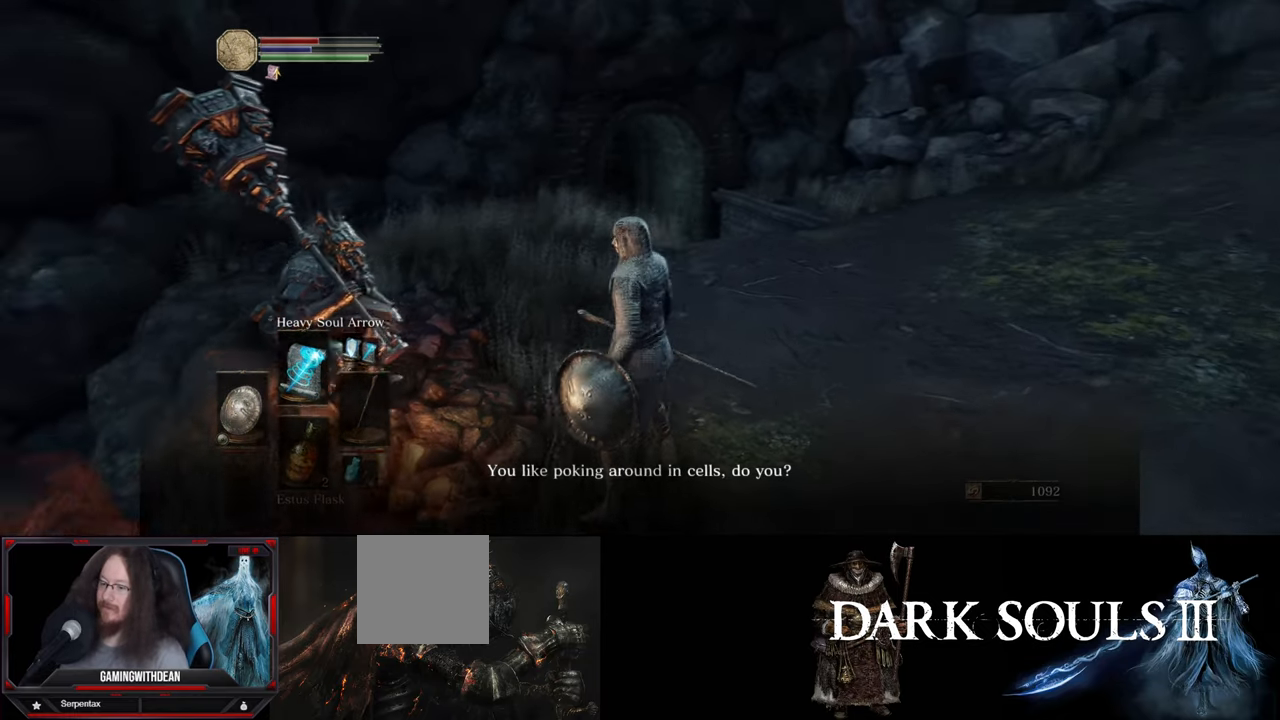
{"buttons": [], "left_stick": "center", "right_stick": "center", "events": [[167, "right_stick", "center"]]}
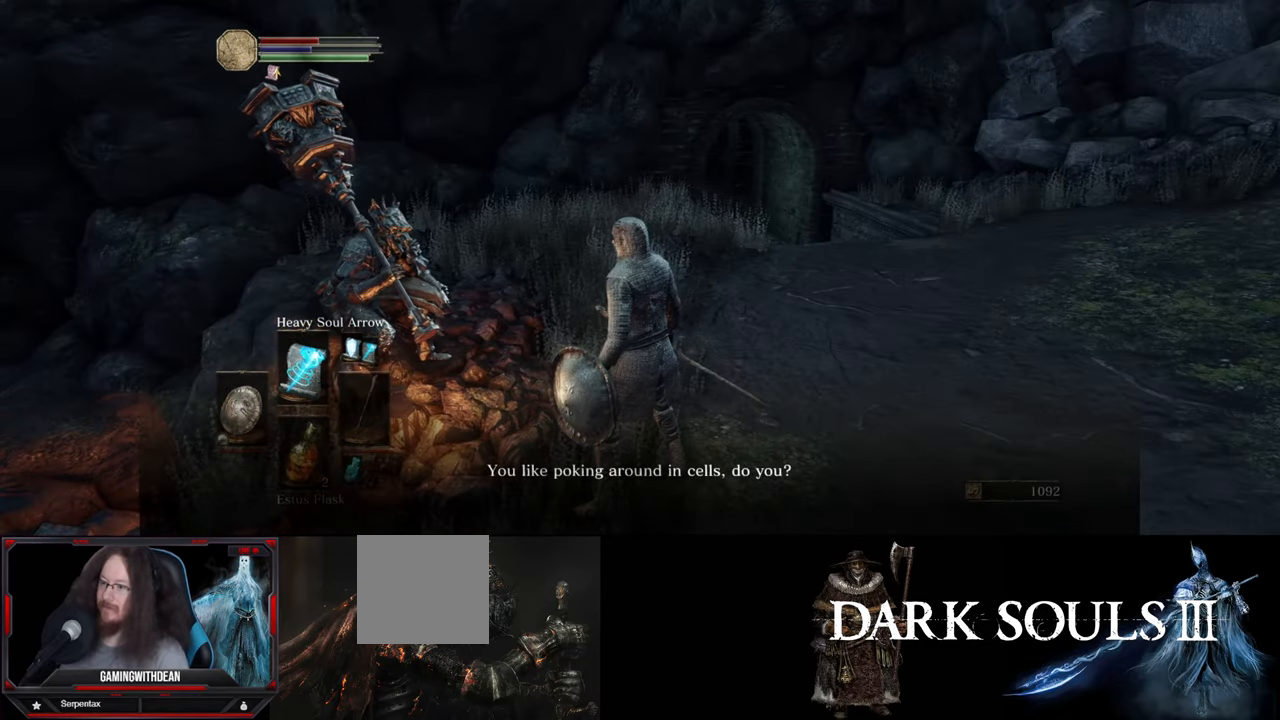
{"buttons": [], "left_stick": "center", "right_stick": "center", "events": []}
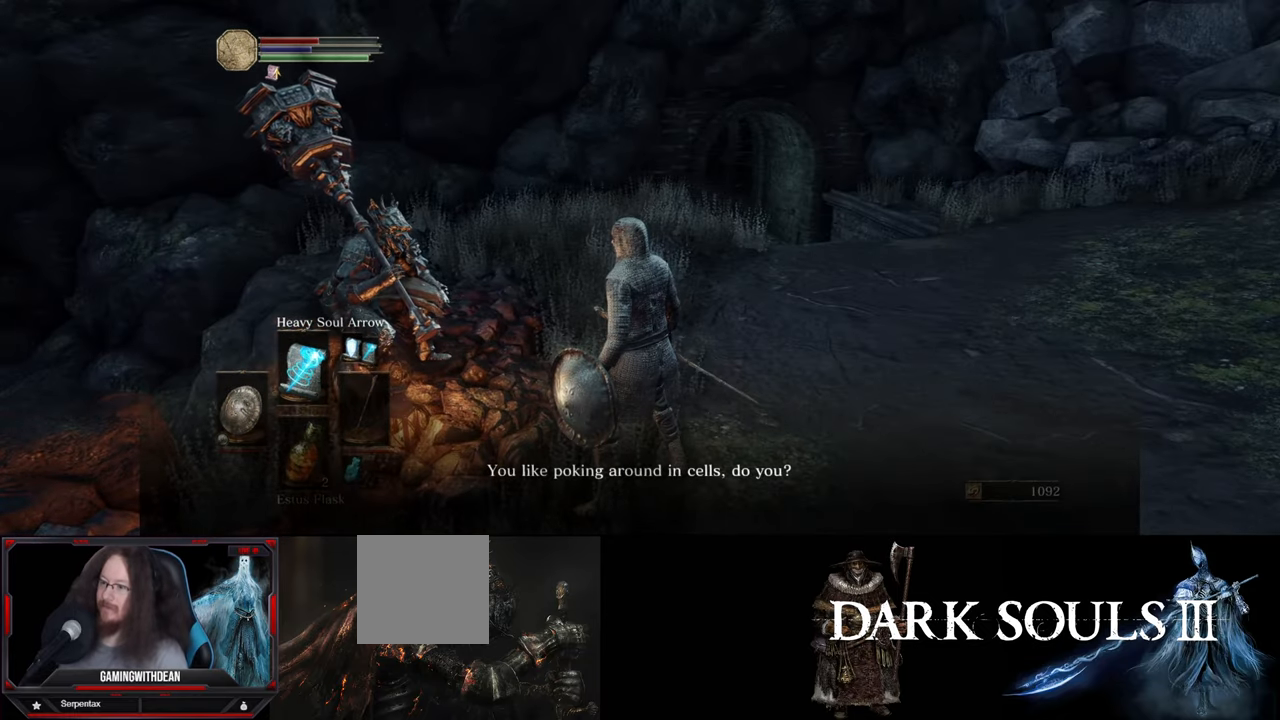
{"buttons": [], "left_stick": "center", "right_stick": "center", "events": []}
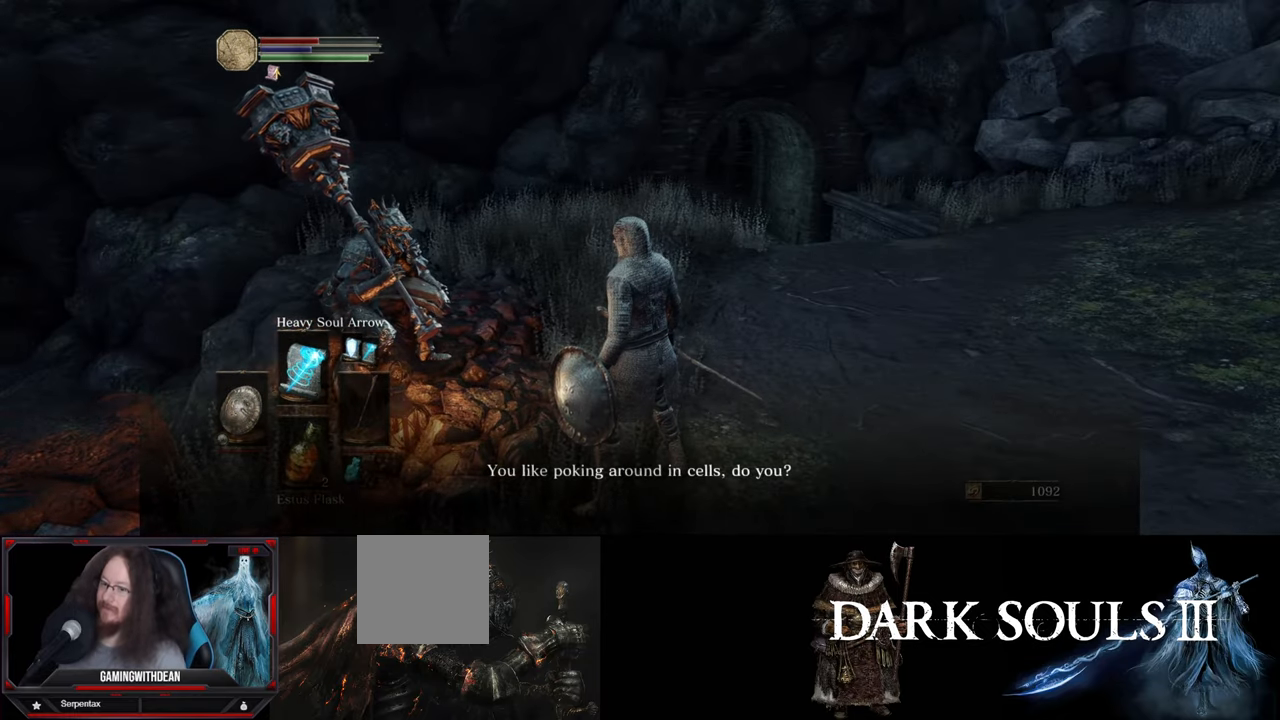
{"buttons": [], "left_stick": "center", "right_stick": "center", "events": []}
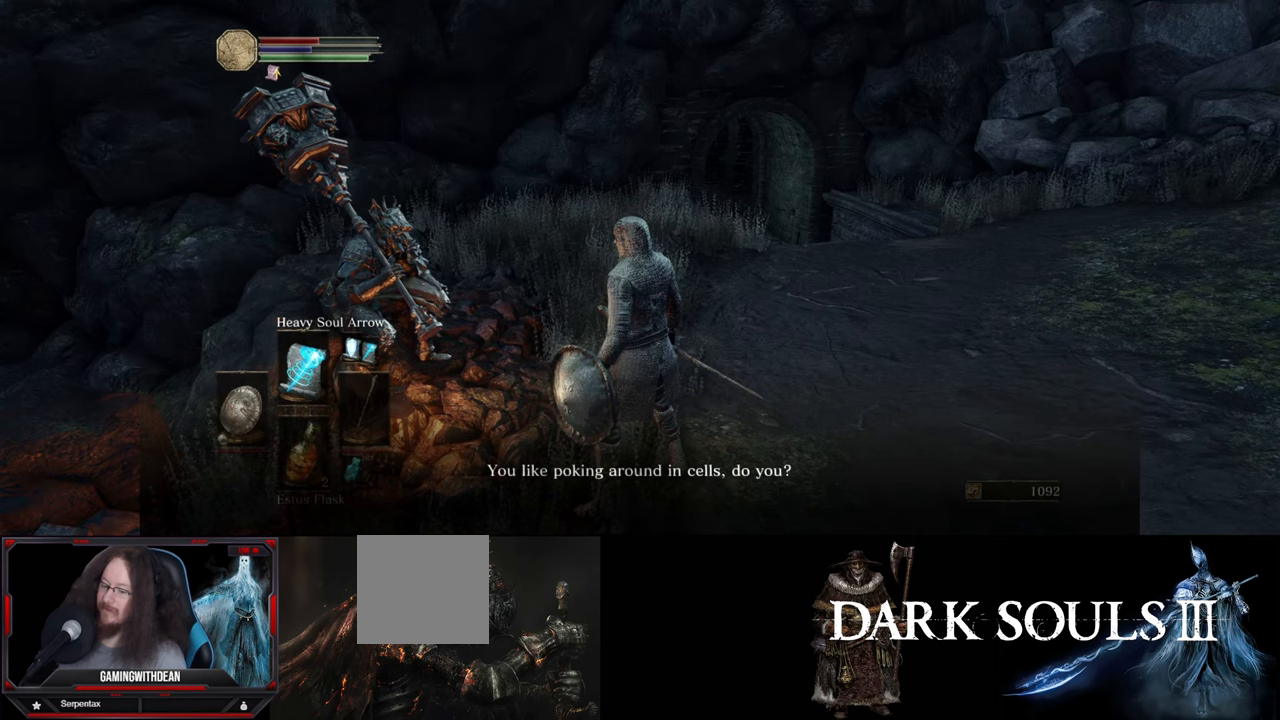
{"buttons": [], "left_stick": "center", "right_stick": "center", "events": []}
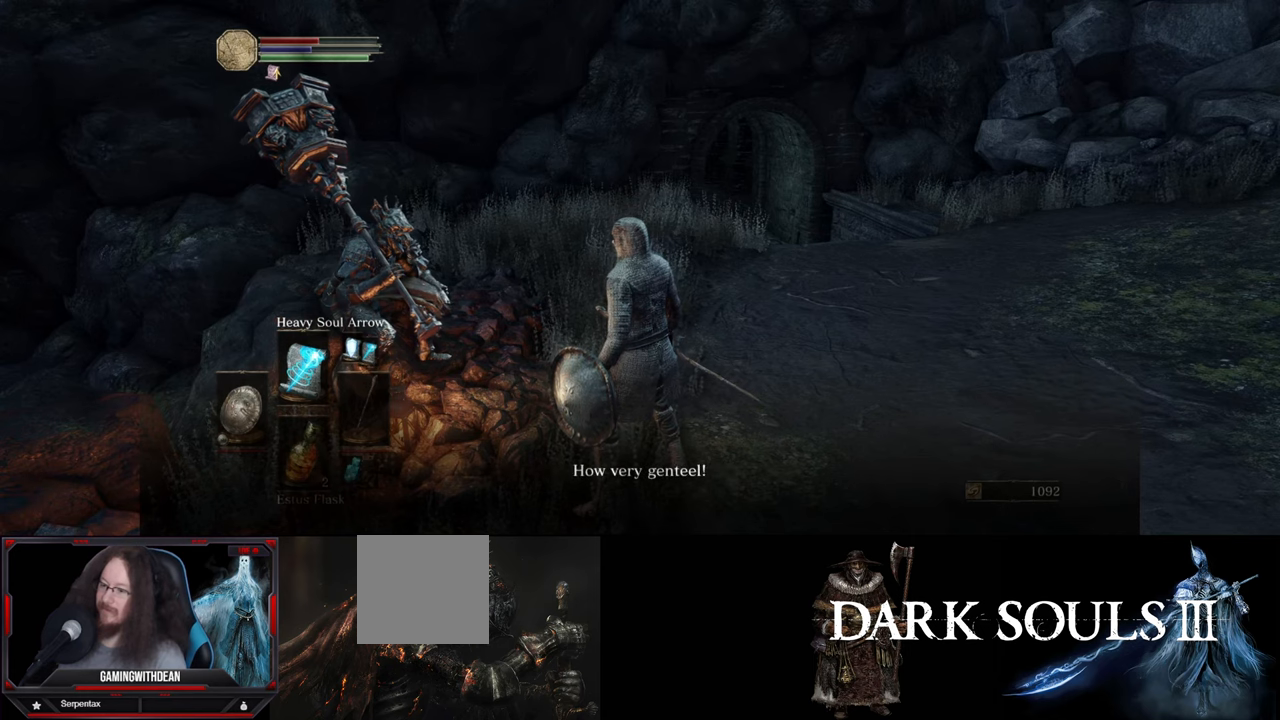
{"buttons": [], "left_stick": "center", "right_stick": "center", "events": []}
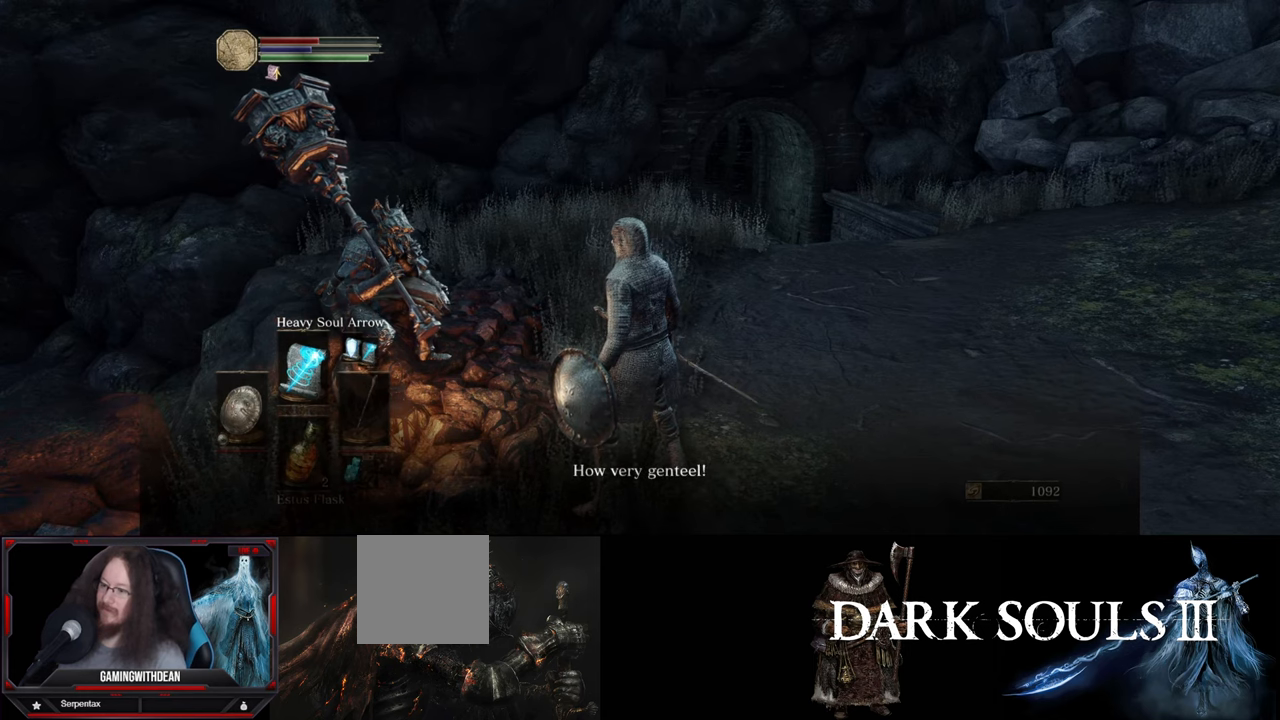
{"buttons": [], "left_stick": "center", "right_stick": "center", "events": []}
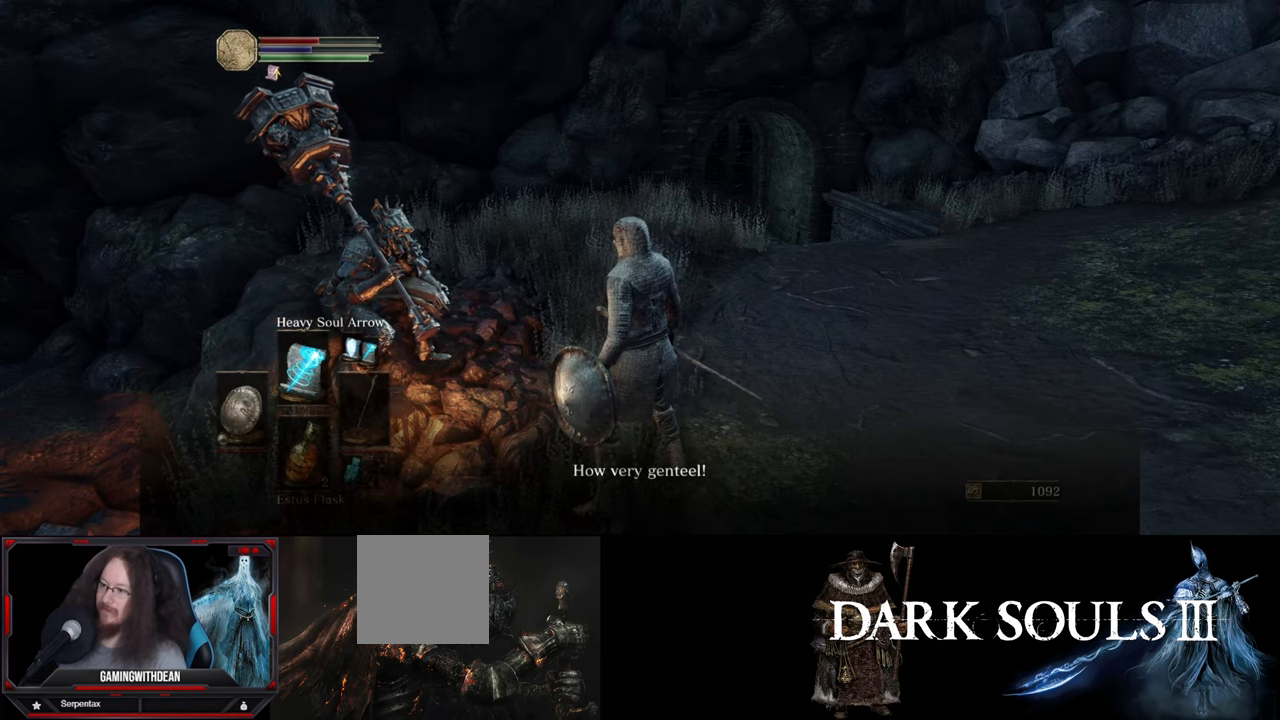
{"buttons": [], "left_stick": "center", "right_stick": "center", "events": []}
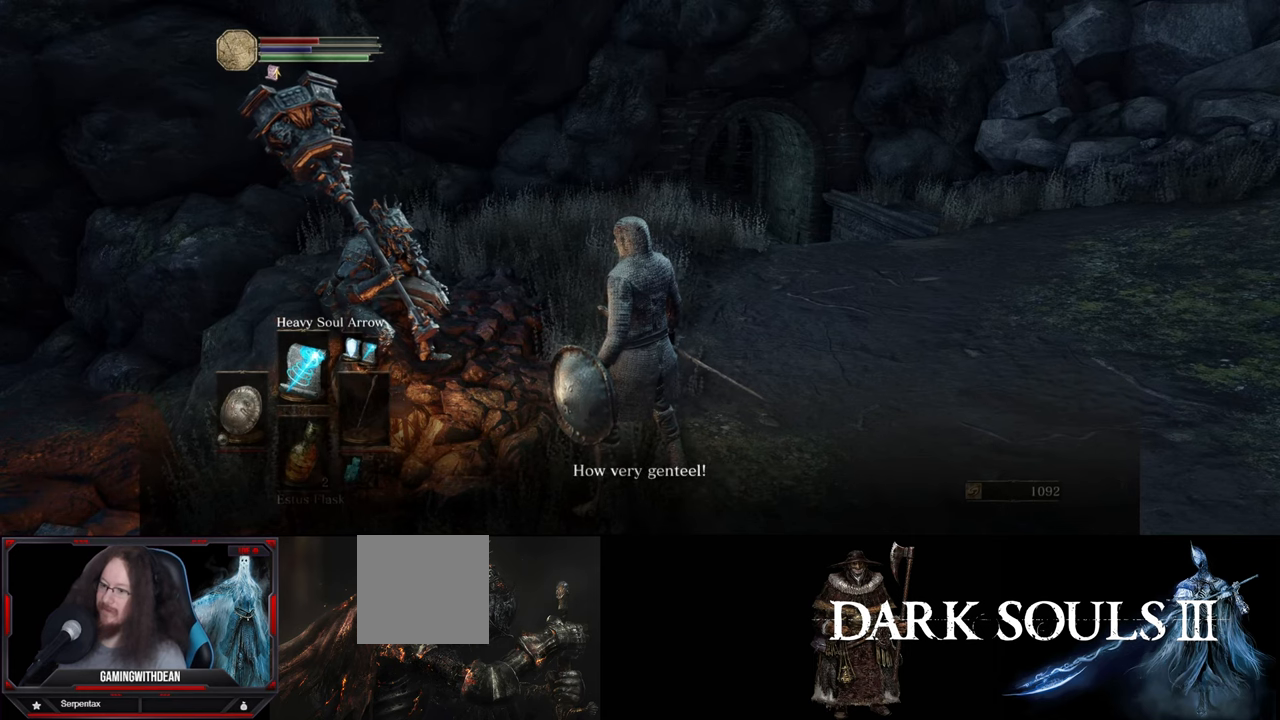
{"buttons": [], "left_stick": "center", "right_stick": "left", "events": [[400, "right_stick", "left"]]}
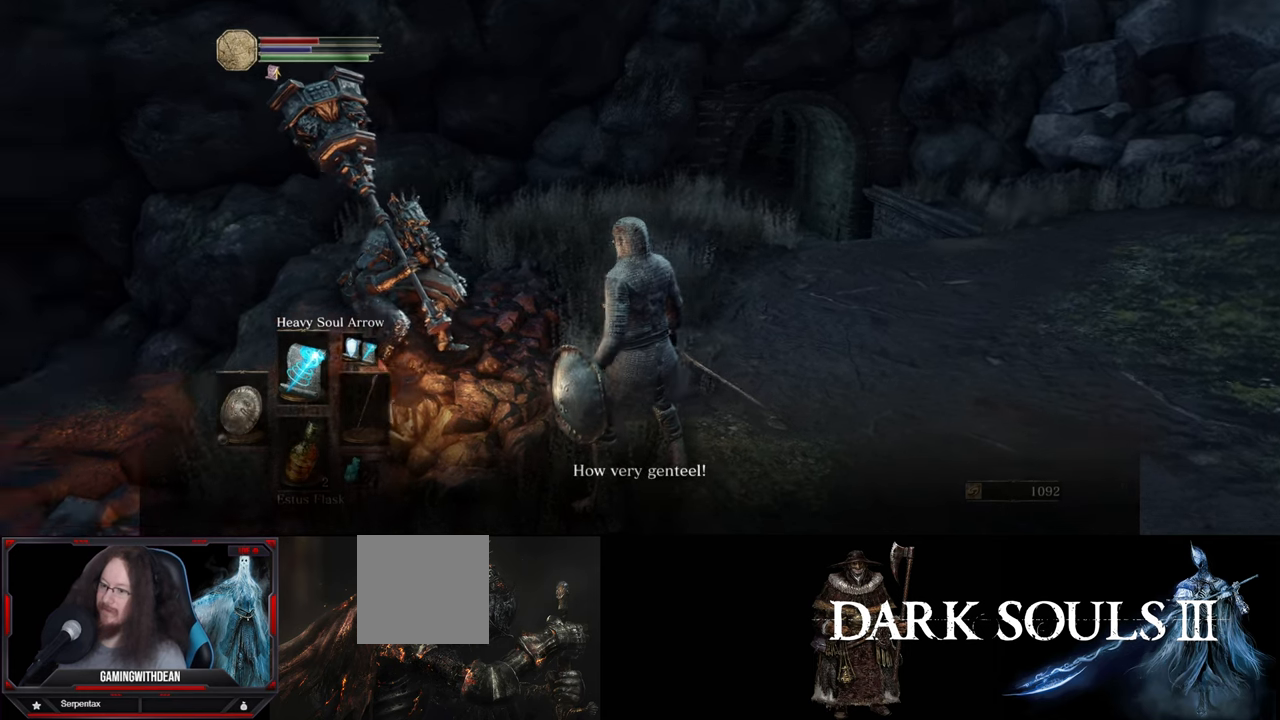
{"buttons": [], "left_stick": "center", "right_stick": "center", "events": [[184, "right_stick", "center"]]}
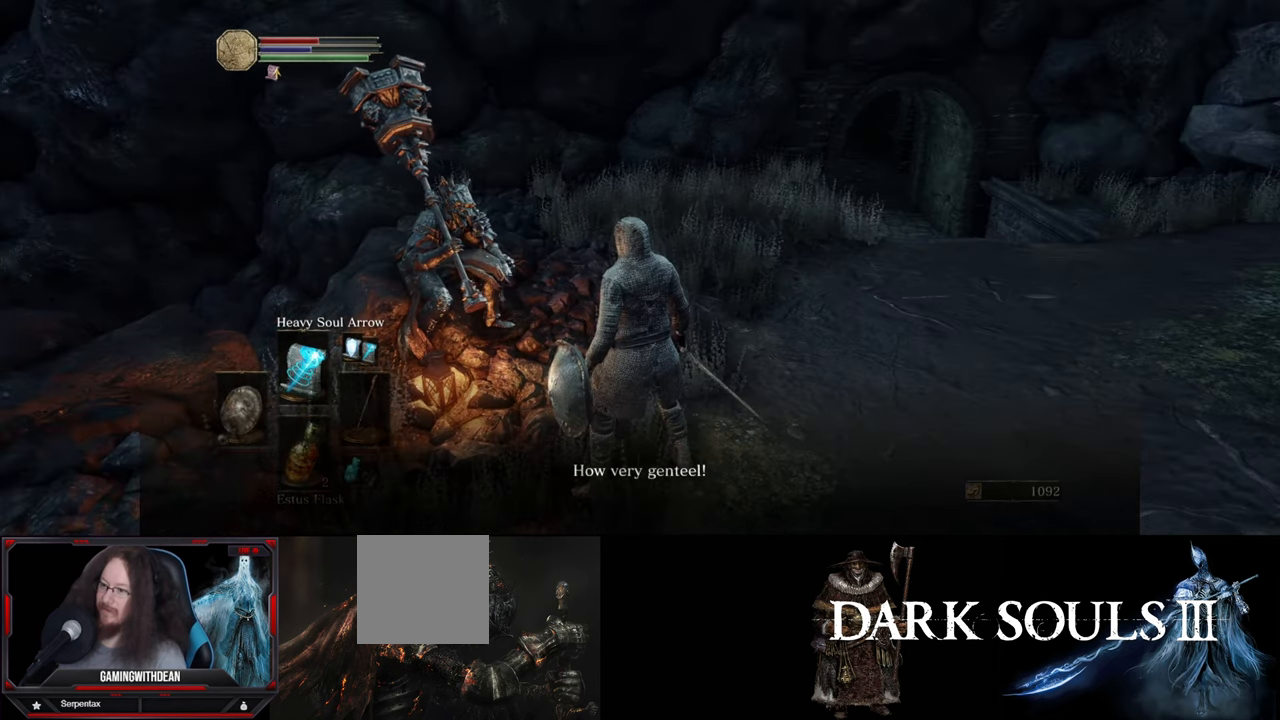
{"buttons": [], "left_stick": "center", "right_stick": "center", "events": [[167, "right_stick", "up-right"], [367, "right_stick", "center"]]}
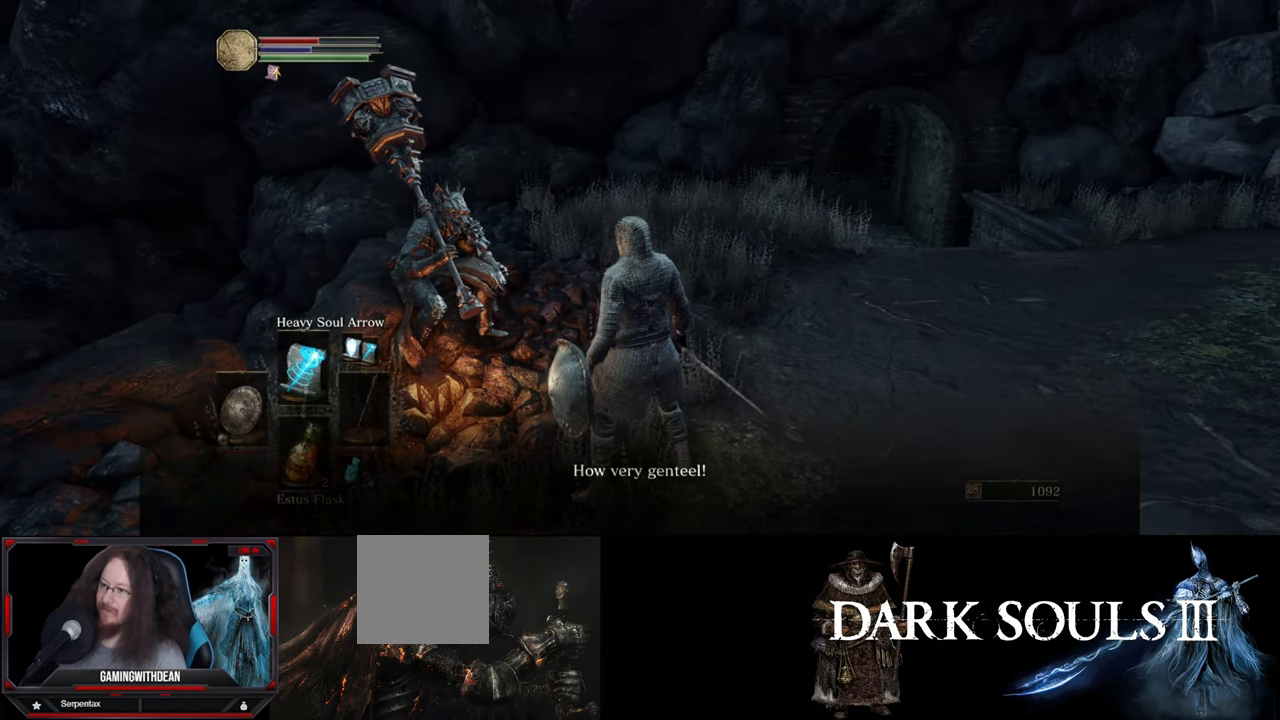
{"buttons": [], "left_stick": "center", "right_stick": "center", "events": []}
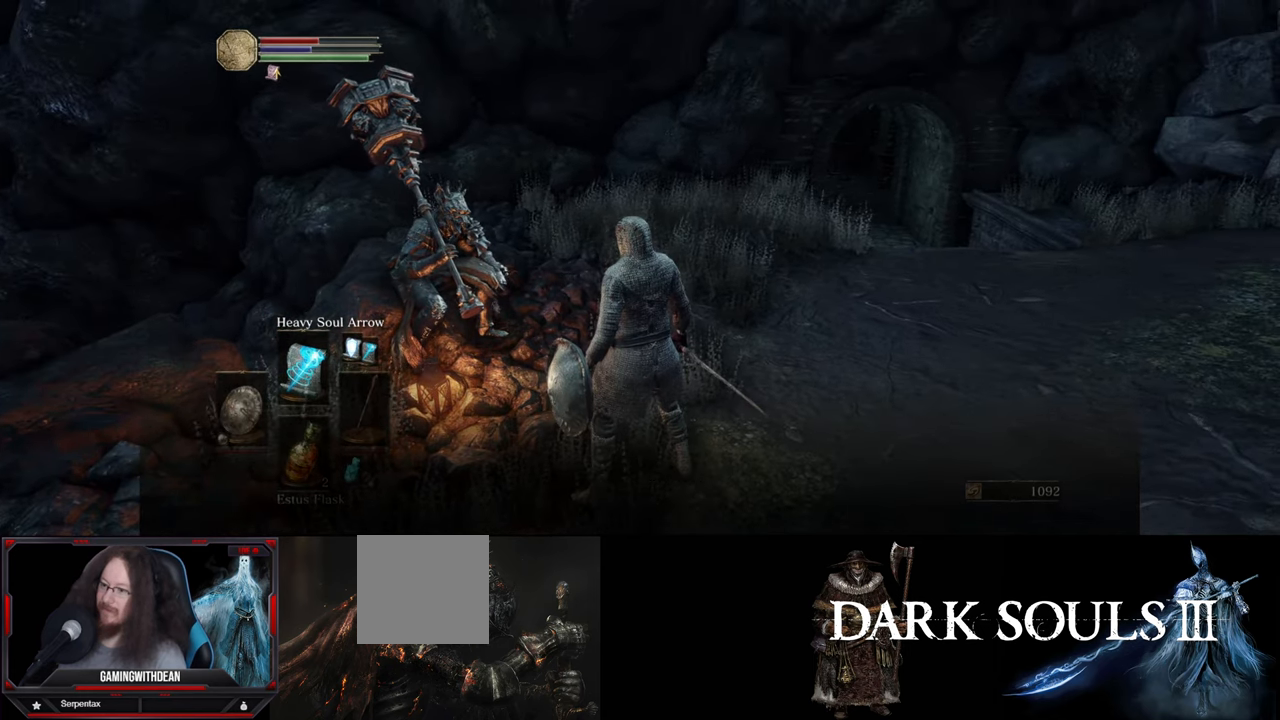
{"buttons": [], "left_stick": "center", "right_stick": "center", "events": []}
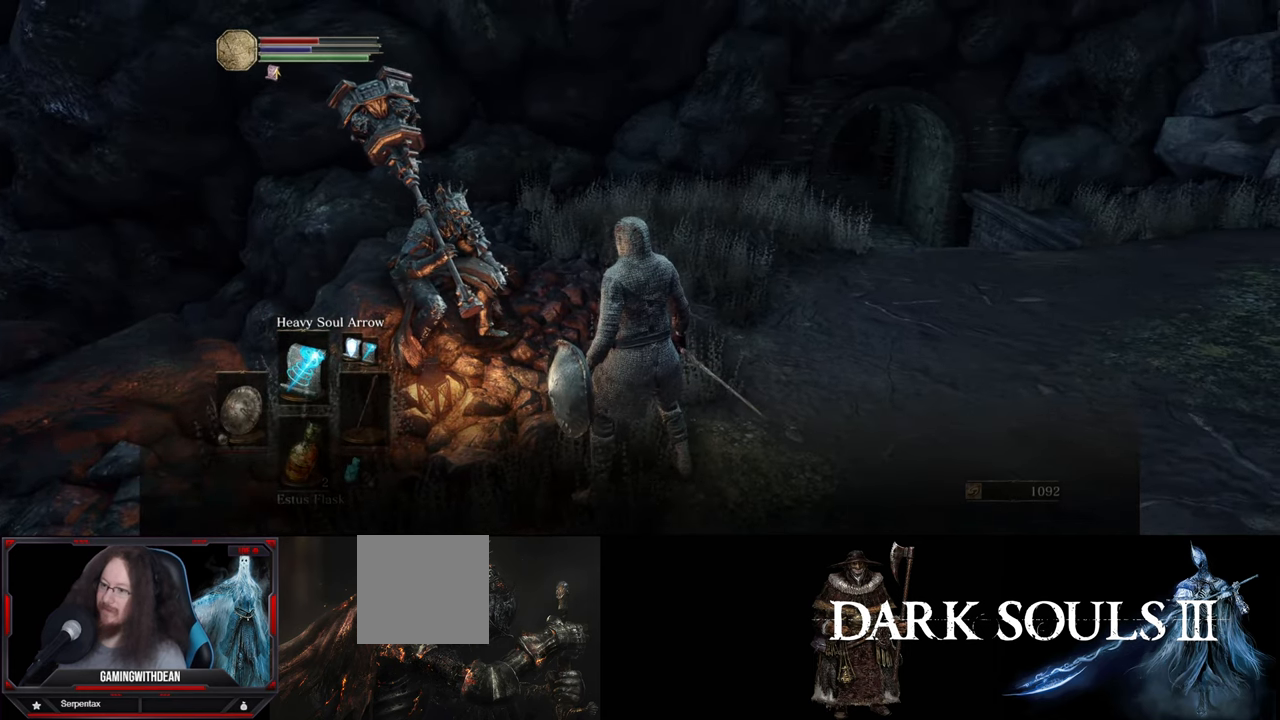
{"buttons": [], "left_stick": "center", "right_stick": "center", "events": []}
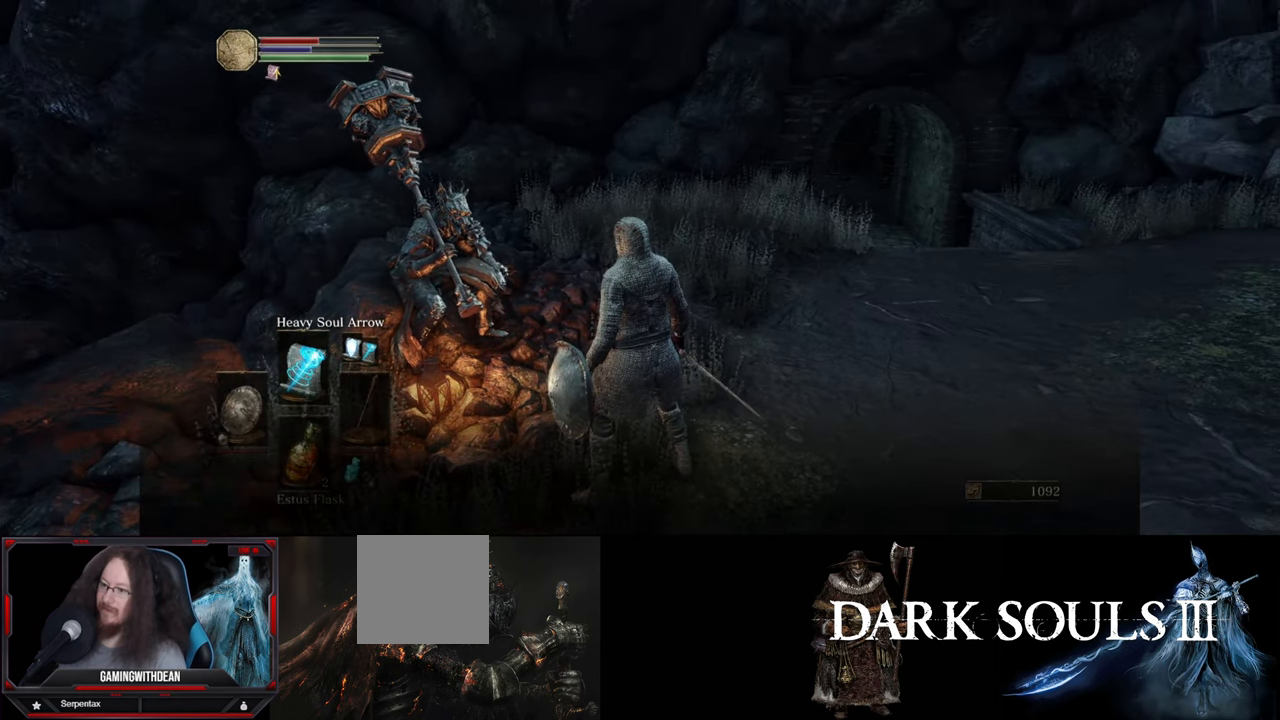
{"buttons": [], "left_stick": "center", "right_stick": "center", "events": []}
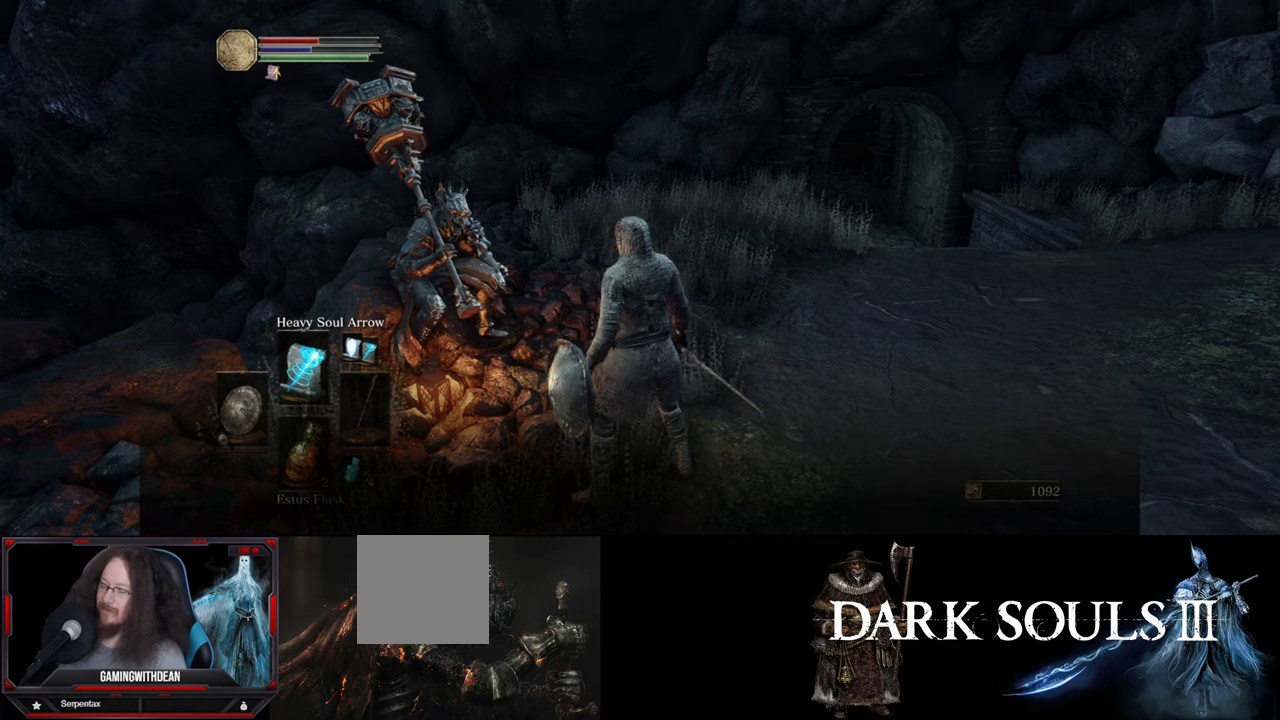
{"buttons": [], "left_stick": "center", "right_stick": "center", "events": []}
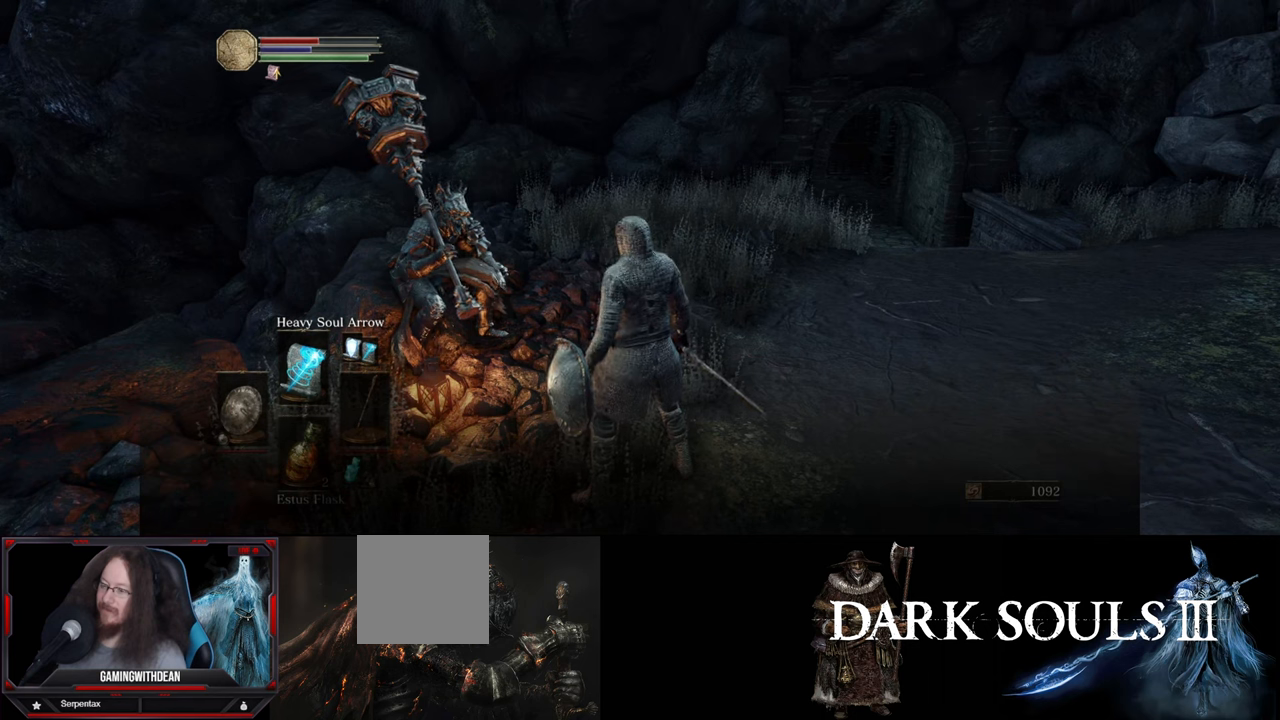
{"buttons": [], "left_stick": "center", "right_stick": "center", "events": []}
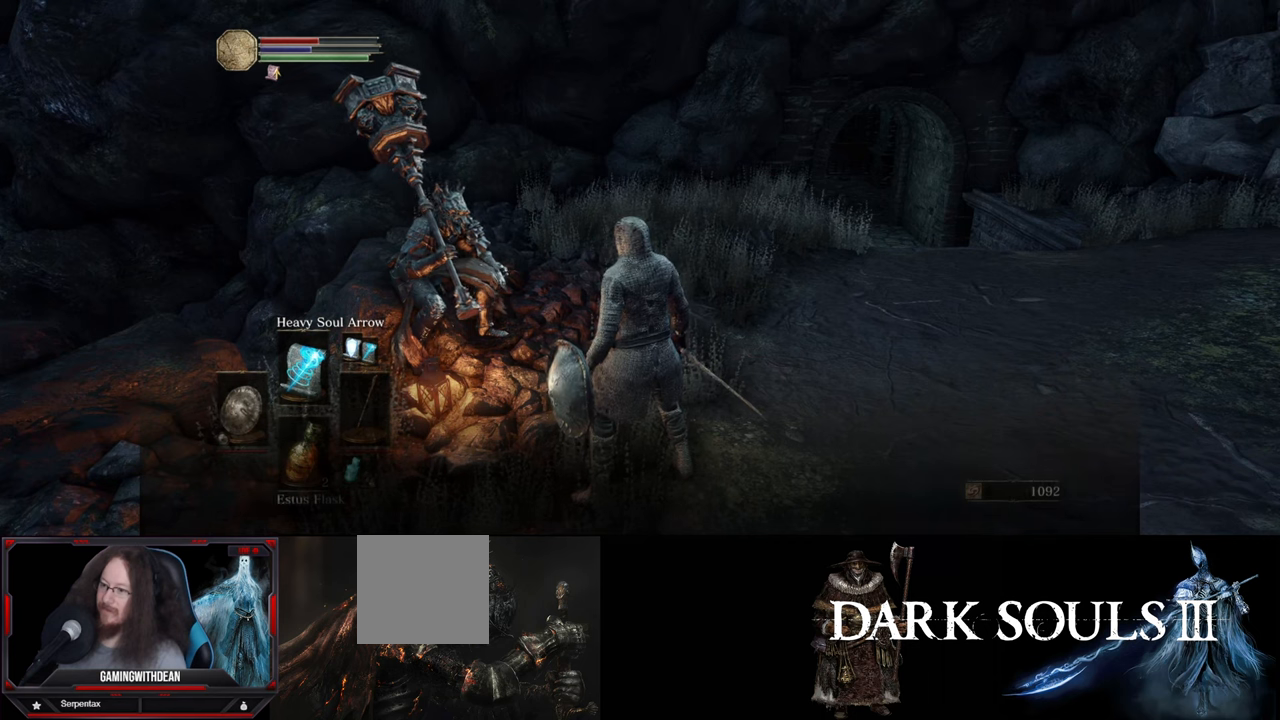
{"buttons": [], "left_stick": "center", "right_stick": "center", "events": []}
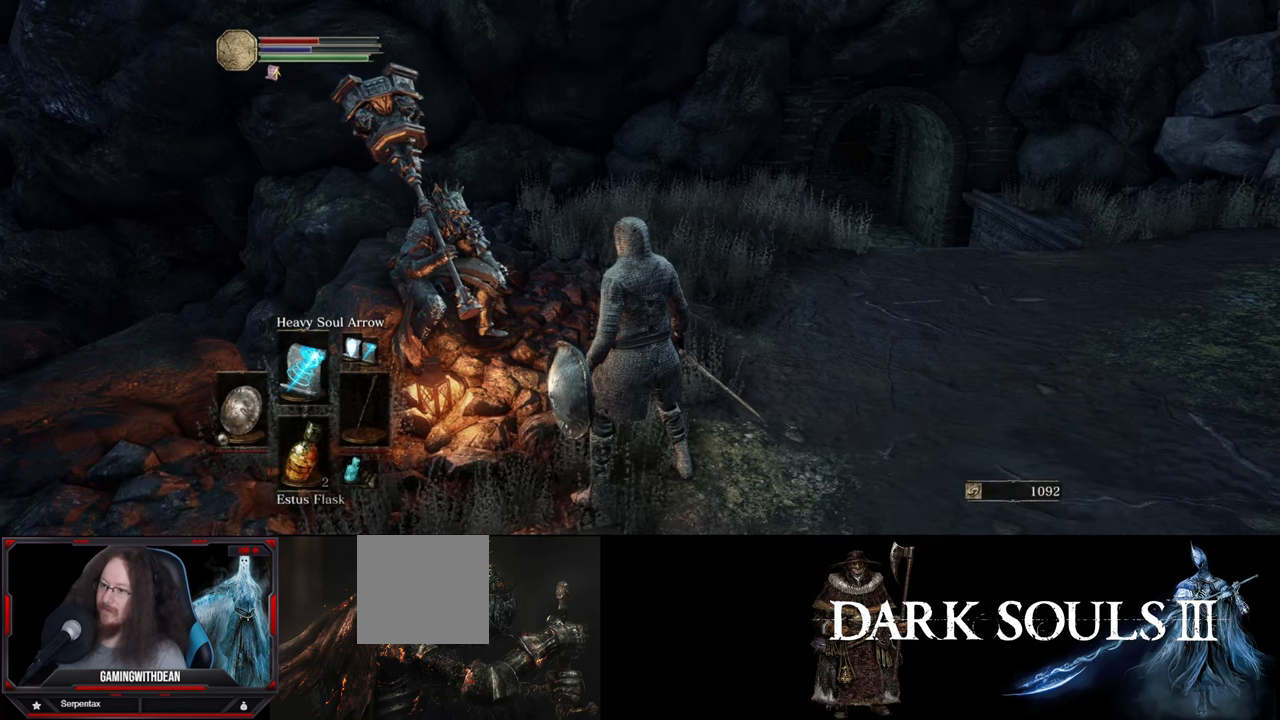
{"buttons": [], "left_stick": "center", "right_stick": "center", "events": []}
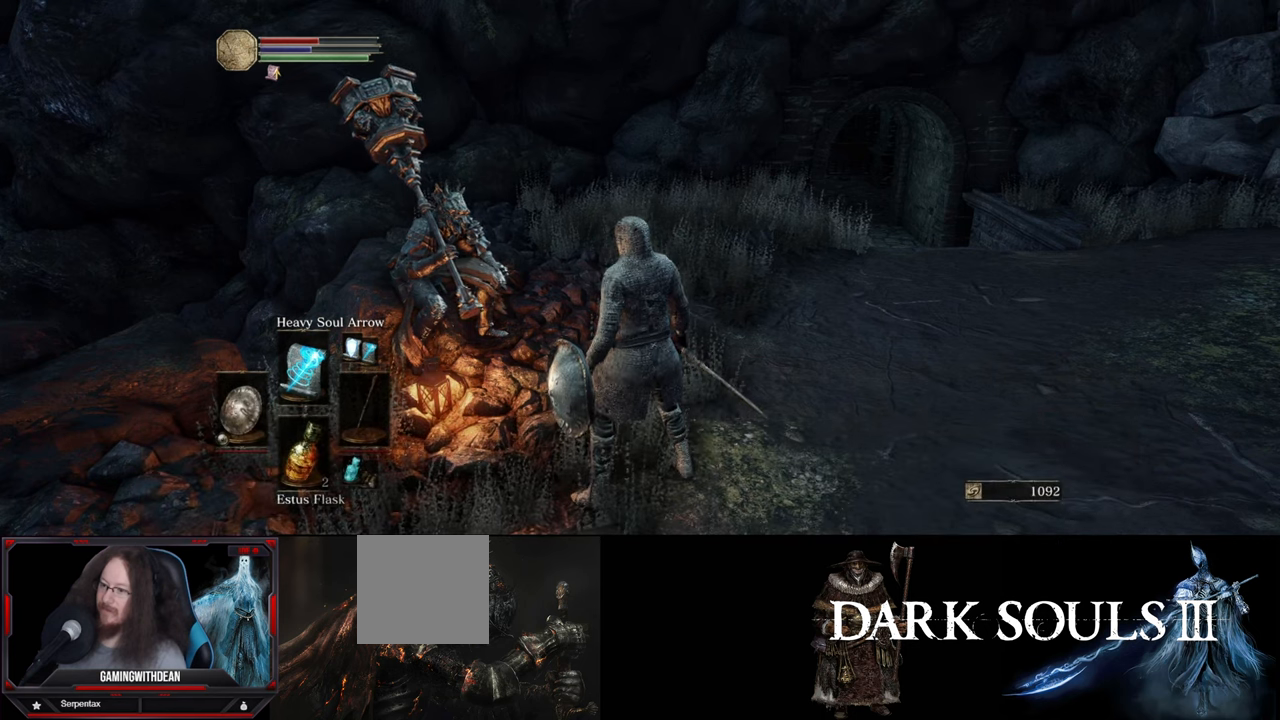
{"buttons": [], "left_stick": "center", "right_stick": "center", "events": [[350, "A", "down"], [466, "A", "up"]]}
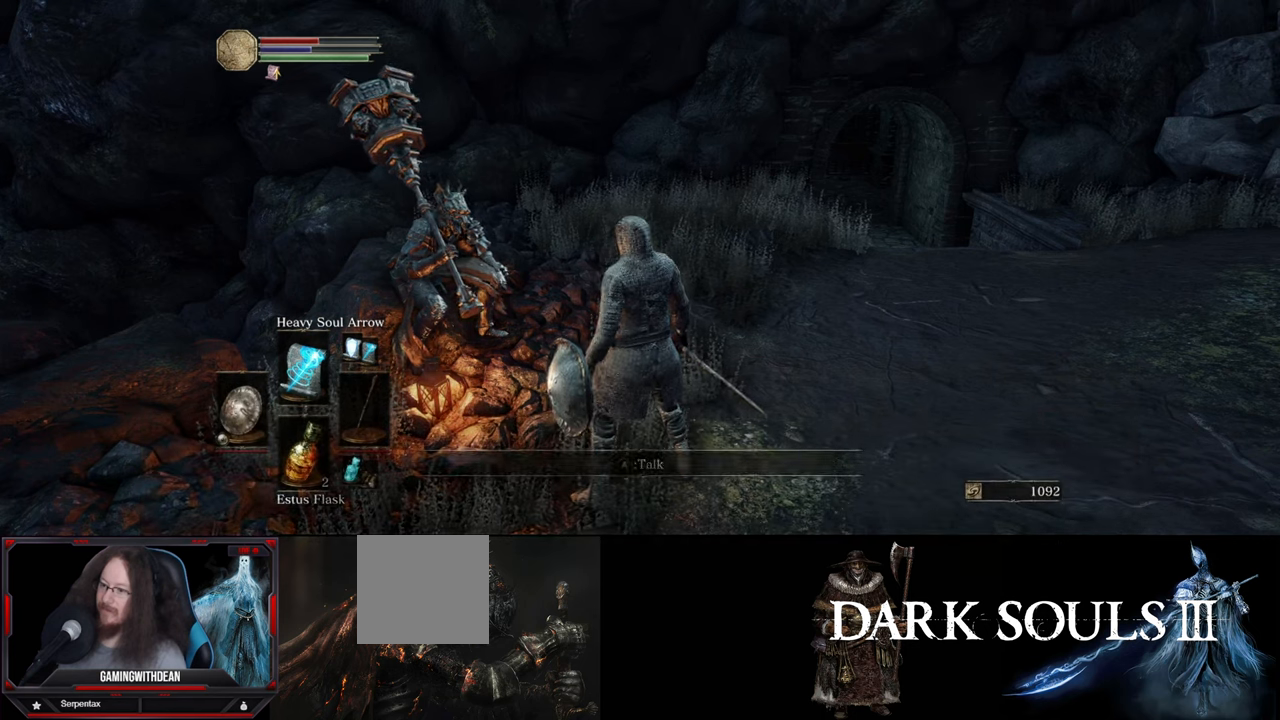
{"buttons": [], "left_stick": "center", "right_stick": "center", "events": []}
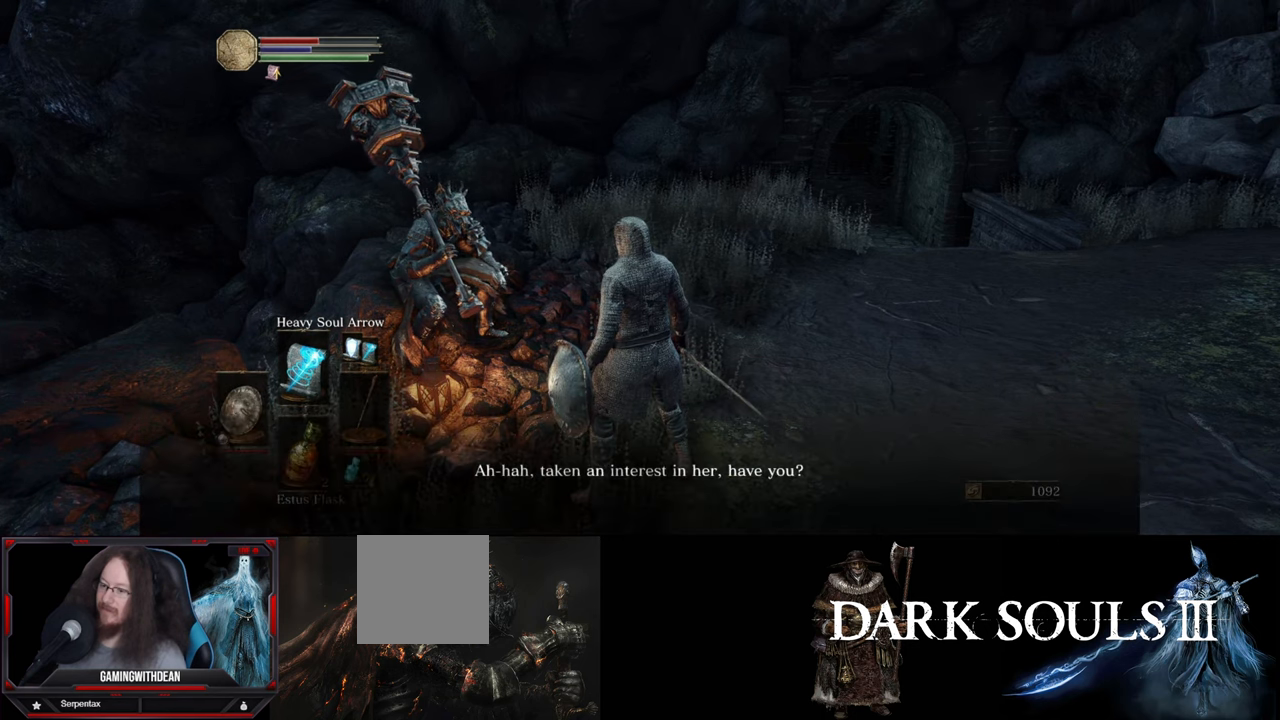
{"buttons": [], "left_stick": "center", "right_stick": "center", "events": []}
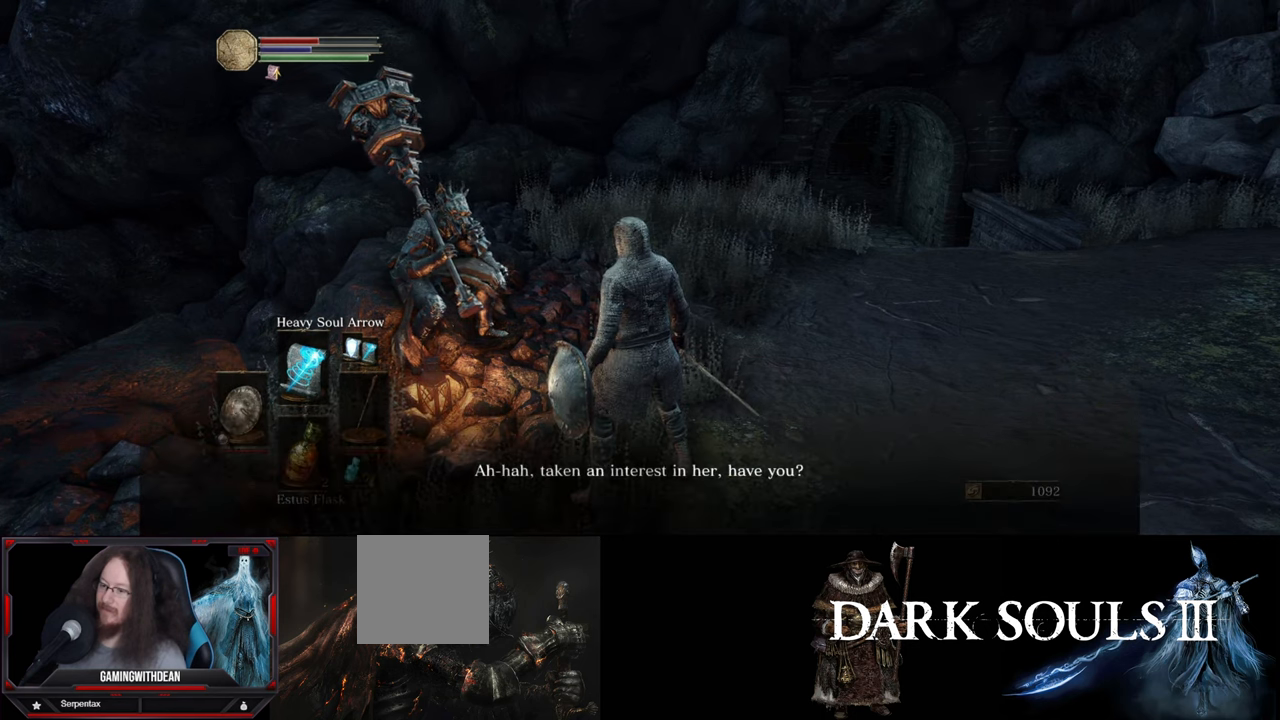
{"buttons": [], "left_stick": "center", "right_stick": "center", "events": []}
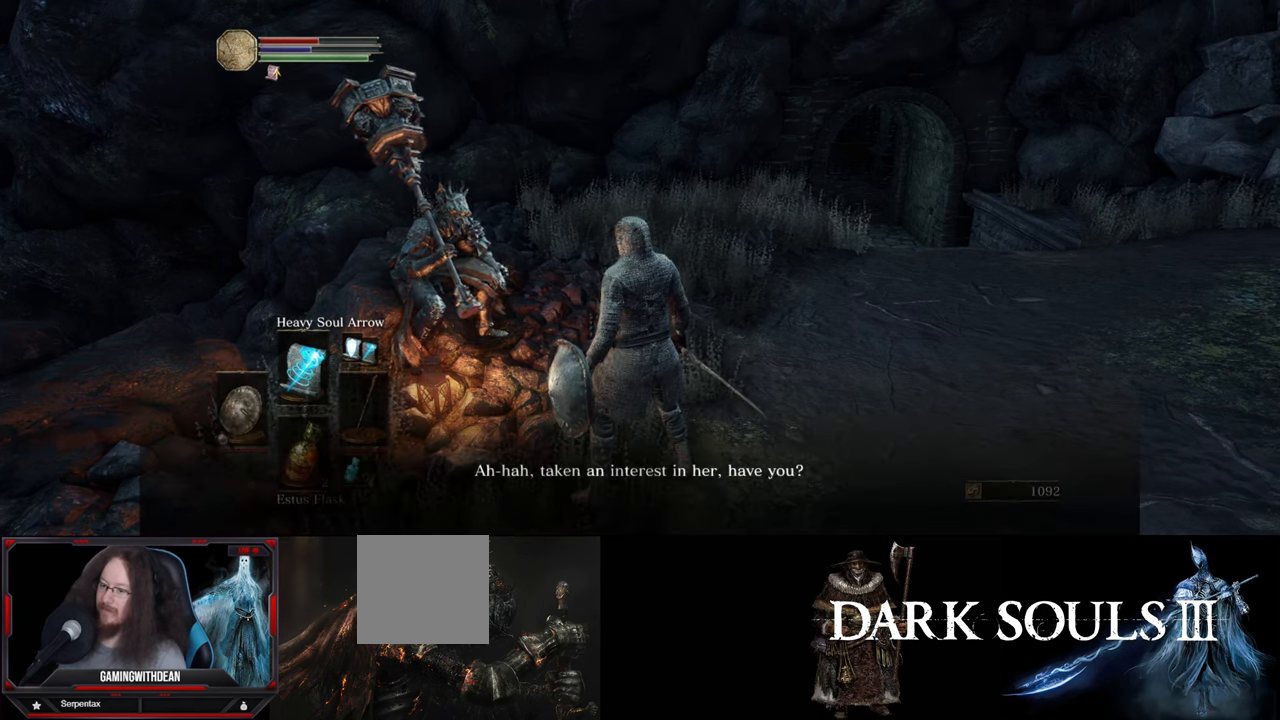
{"buttons": [], "left_stick": "center", "right_stick": "center", "events": []}
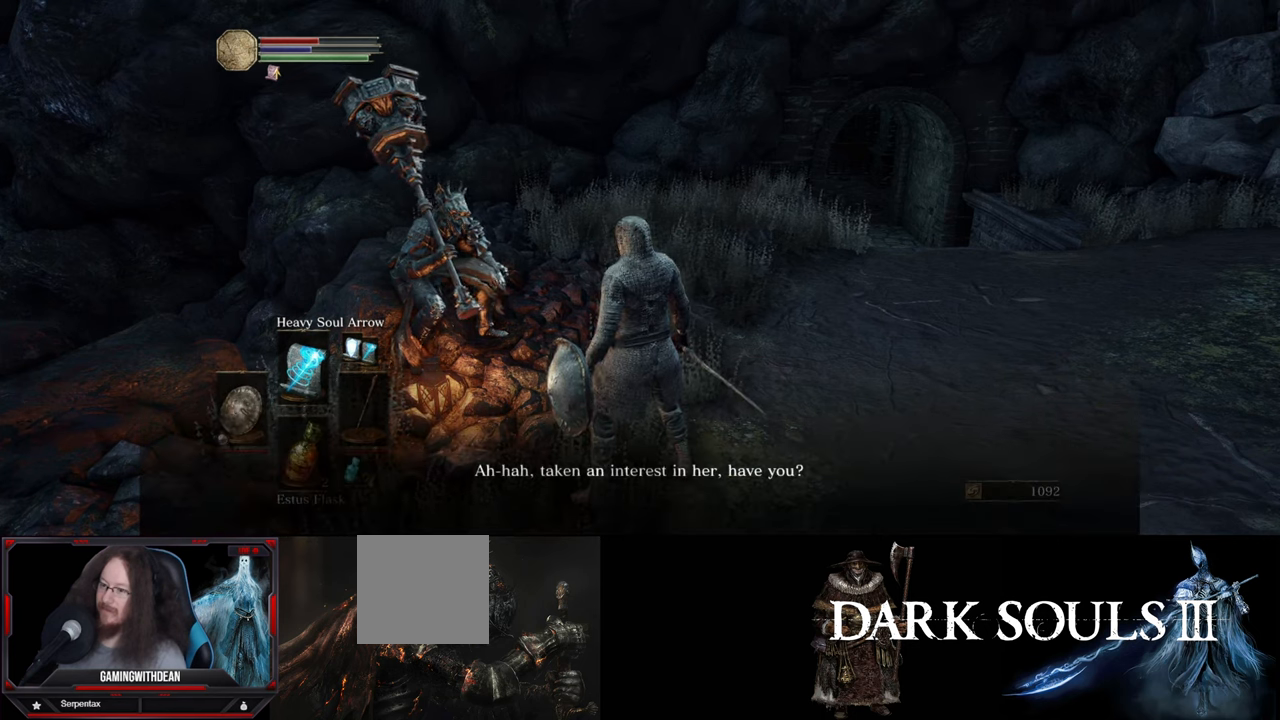
{"buttons": [], "left_stick": "center", "right_stick": "center", "events": []}
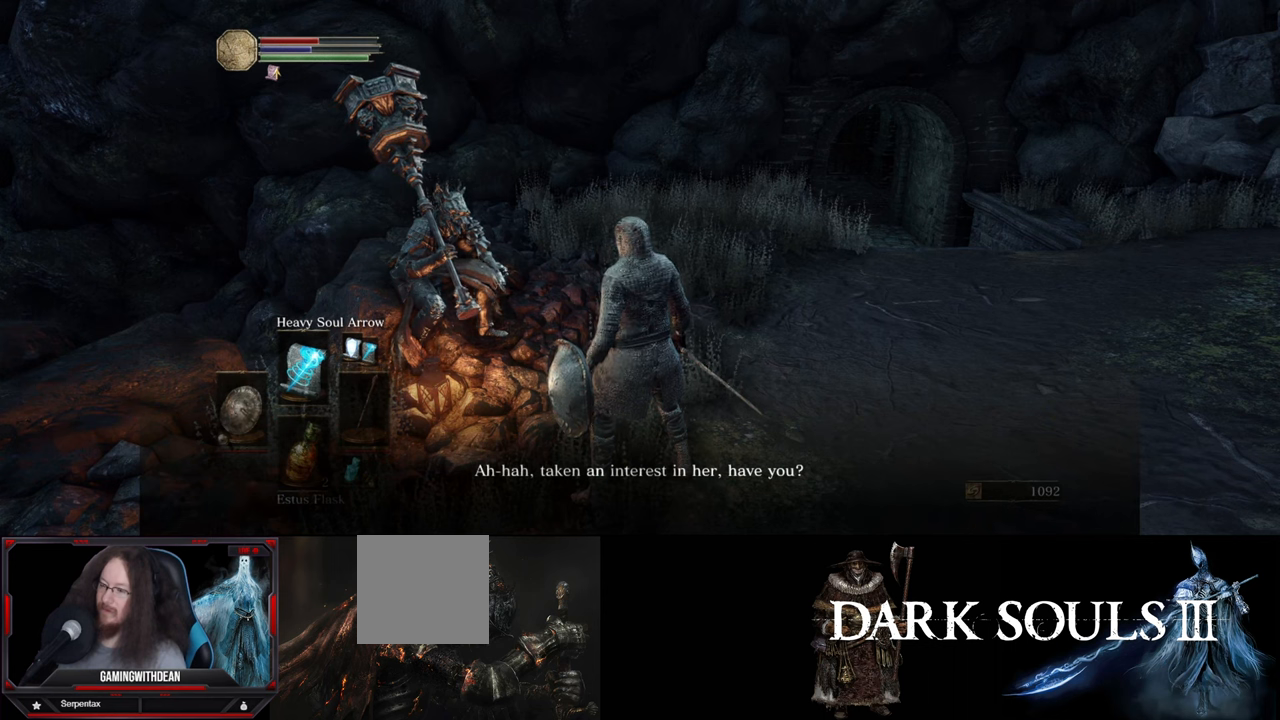
{"buttons": [], "left_stick": "center", "right_stick": "center", "events": []}
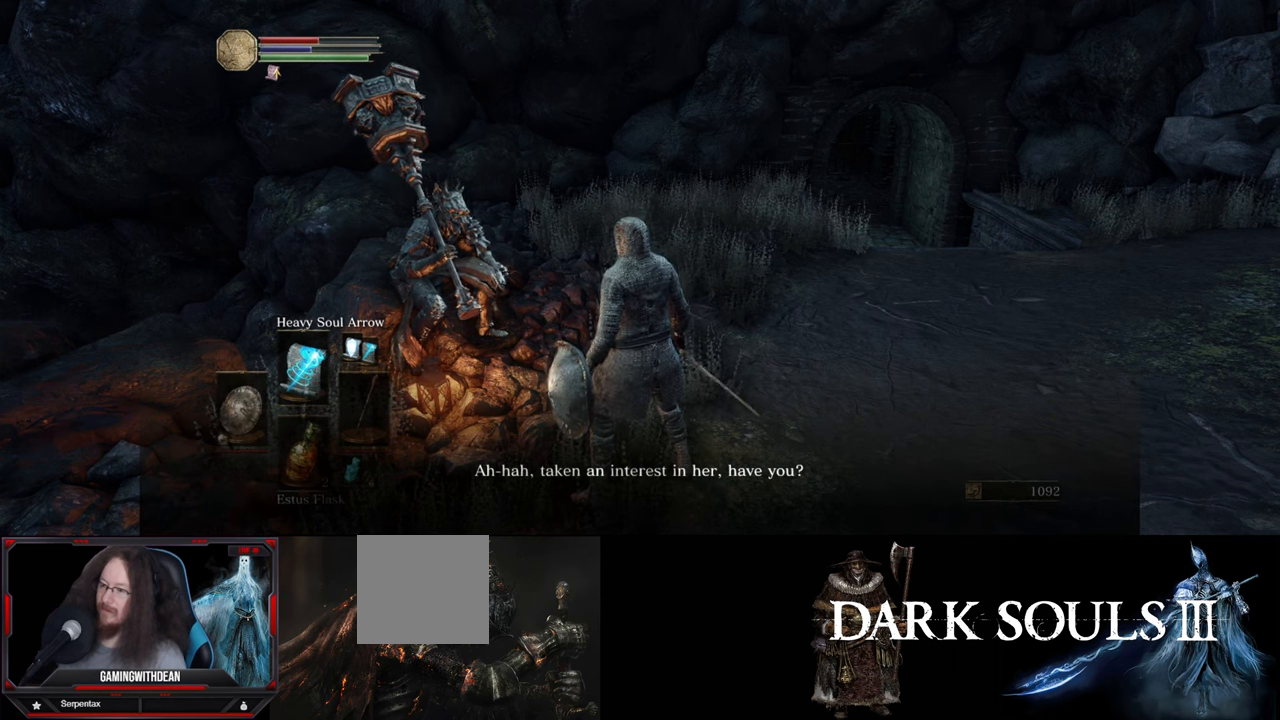
{"buttons": [], "left_stick": "center", "right_stick": "center", "events": []}
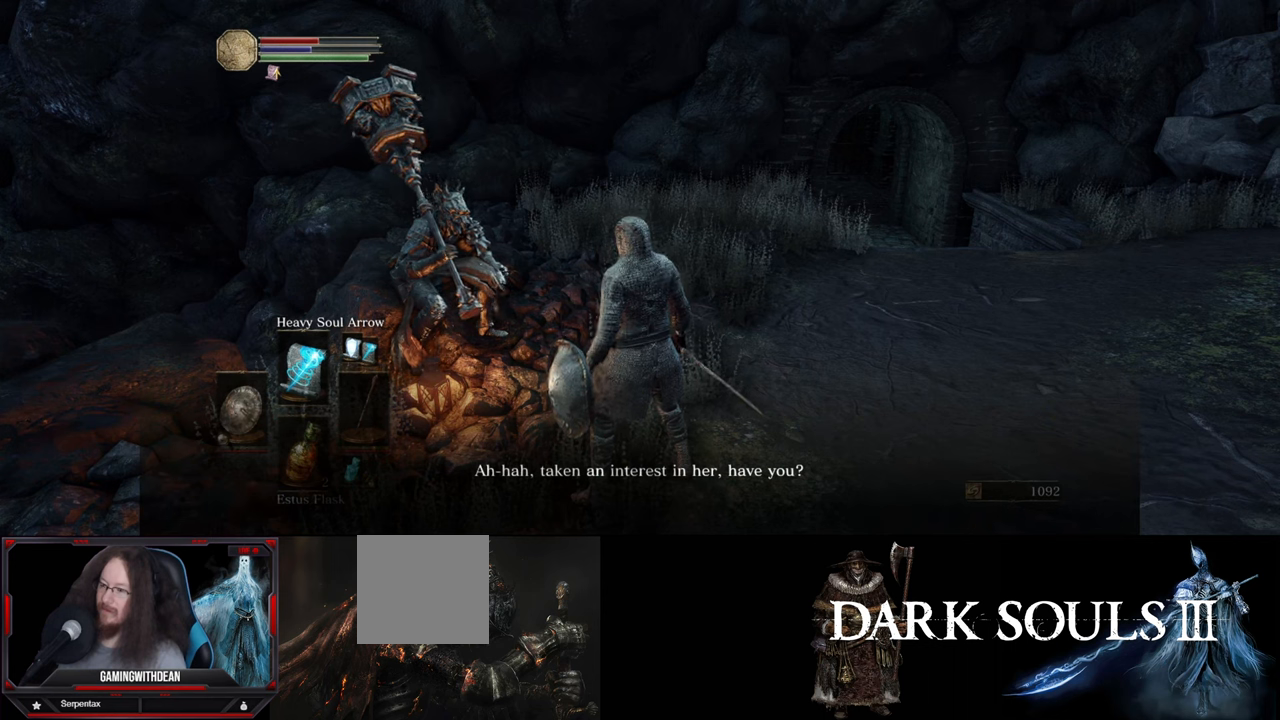
{"buttons": [], "left_stick": "center", "right_stick": "center", "events": []}